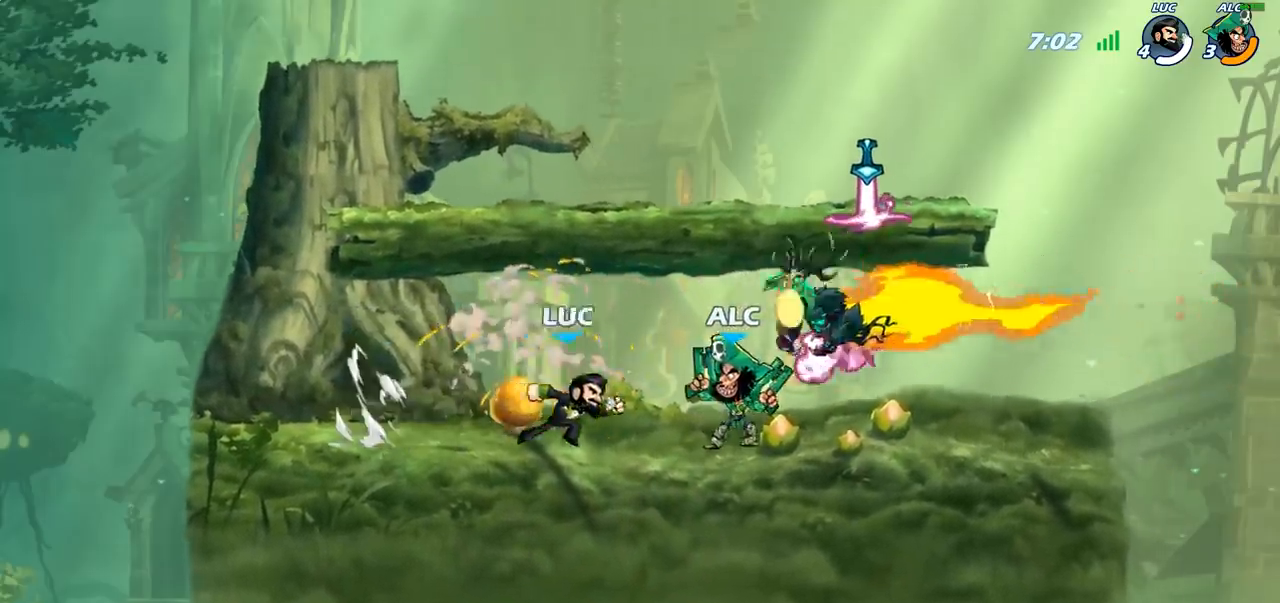
Gameplay with a controller (PlayStation layout); each line is a JSON object with the inputs held at the frame after it. "events" lists button and stick changes between this image and that frame as [ms after this image, input, new state], when the widget could be followed in between.
{"buttons": [], "left_stick": "left", "right_stick": "center", "events": [[17, "SQUARE", "down"], [150, "SQUARE", "up"], [150, "left_stick", "center"], [433, "left_stick", "left"]]}
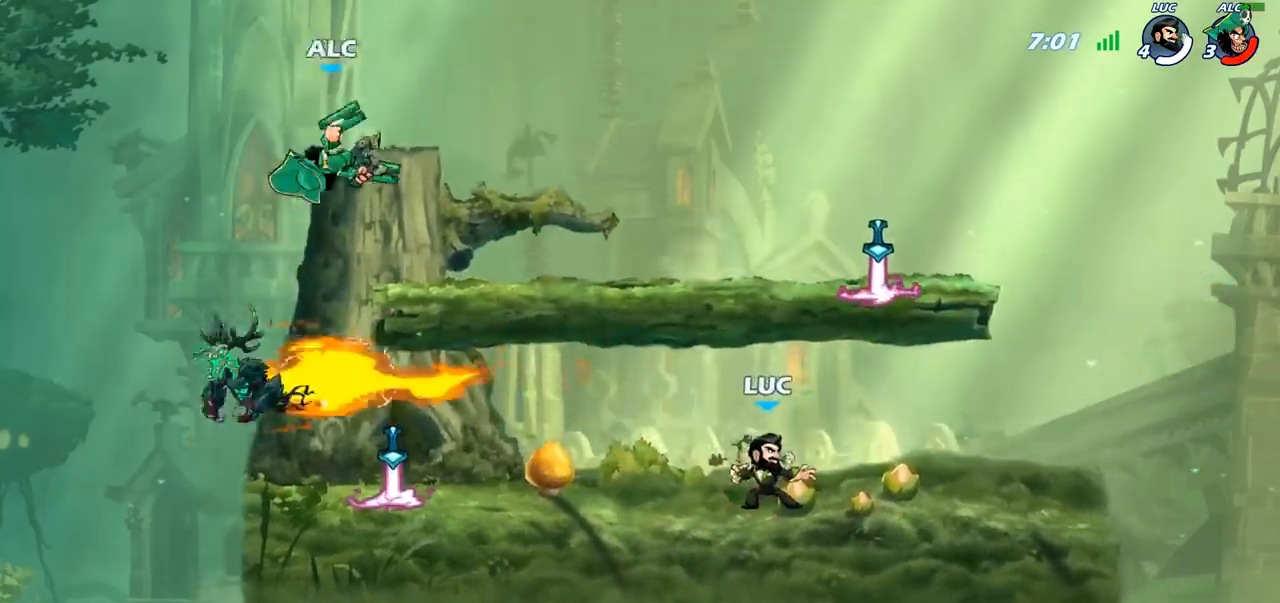
{"buttons": ["R1"], "left_stick": "up-right", "right_stick": "center", "events": [[83, "R1", "down"], [83, "R2", "down"], [233, "R1", "up"], [250, "R2", "up"], [500, "R1", "down"], [500, "left_stick", "up-right"]]}
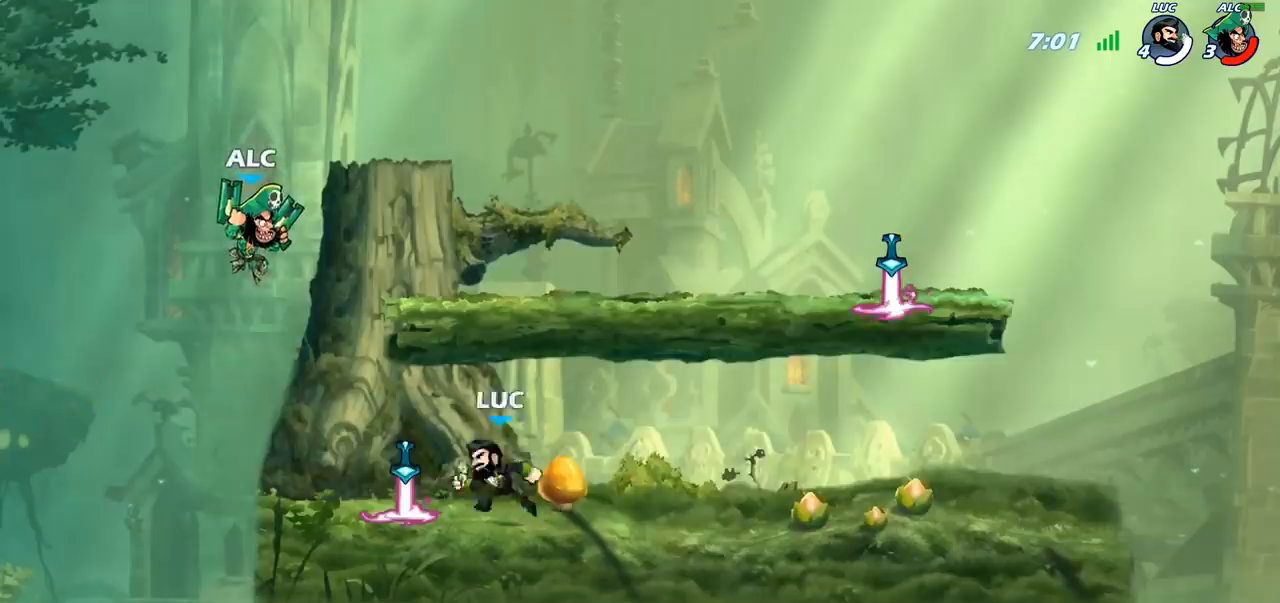
{"buttons": ["CIRCLE"], "left_stick": "down-left", "right_stick": "center", "events": [[17, "left_stick", "right"], [67, "R1", "up"], [133, "R1", "down"], [133, "R2", "down"], [183, "left_stick", "center"], [267, "R1", "up"], [267, "R2", "up"], [317, "left_stick", "down-left"], [417, "CIRCLE", "down"]]}
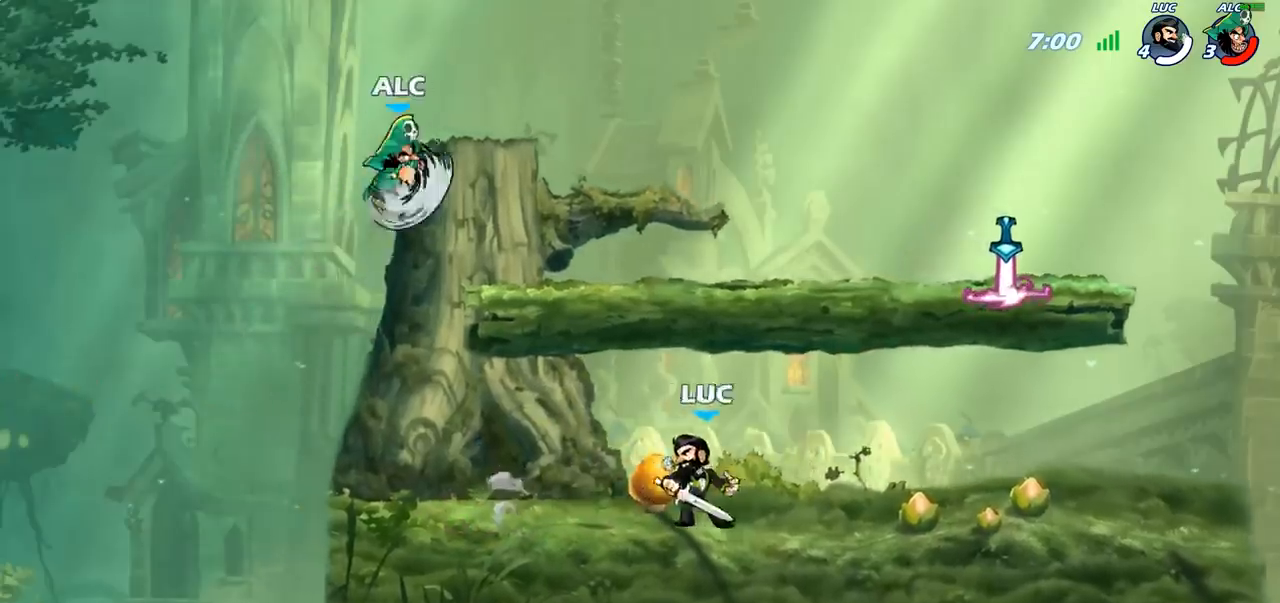
{"buttons": [], "left_stick": "center", "right_stick": "center", "events": [[183, "left_stick", "center"], [450, "CIRCLE", "up"]]}
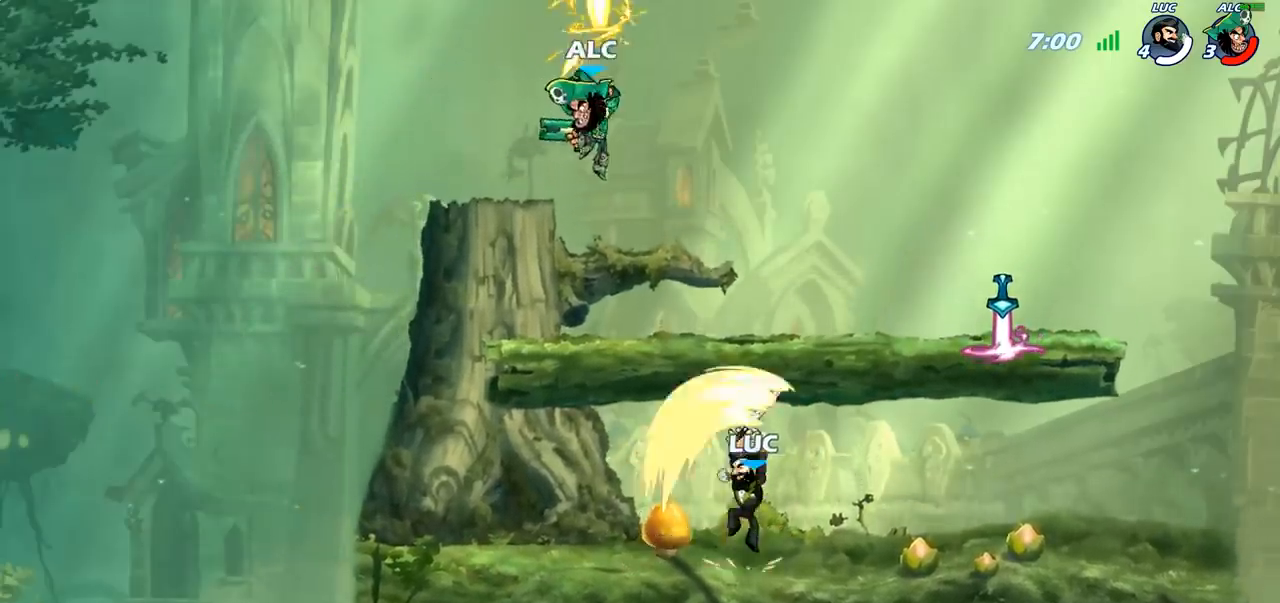
{"buttons": [], "left_stick": "center", "right_stick": "center", "events": []}
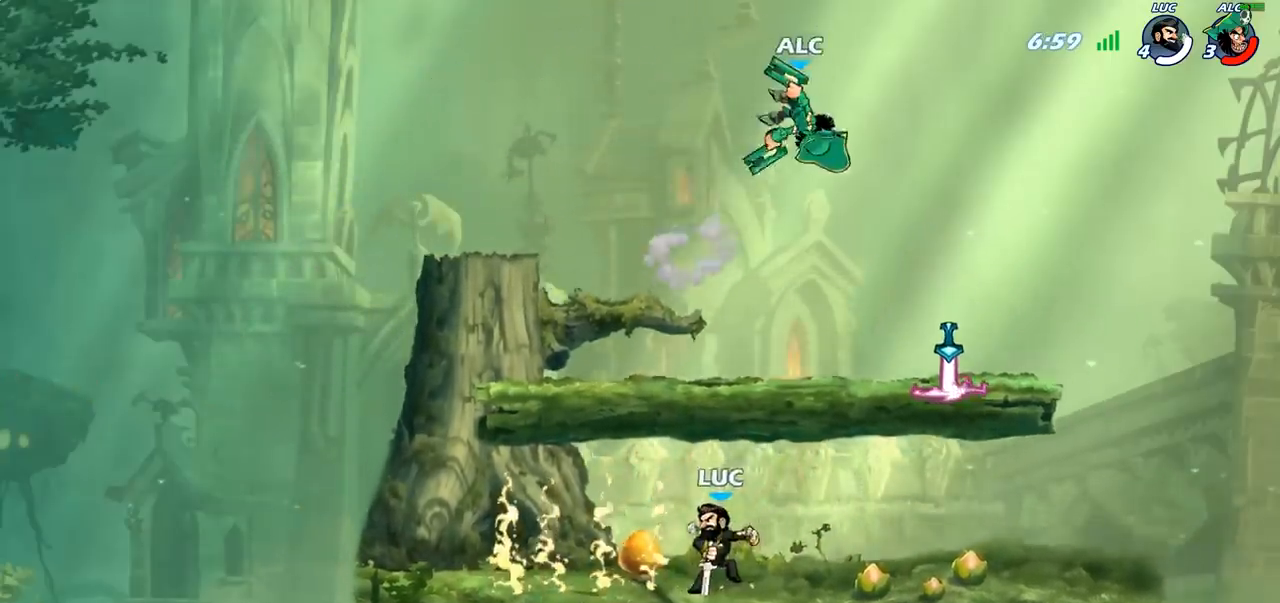
{"buttons": ["CIRCLE"], "left_stick": "up-right", "right_stick": "center", "events": [[67, "left_stick", "right"], [267, "R2", "down"], [283, "R1", "down"], [317, "left_stick", "up-right"], [350, "CROSS", "down"], [367, "R1", "up"], [367, "R2", "up"], [417, "CIRCLE", "down"], [433, "CROSS", "up"]]}
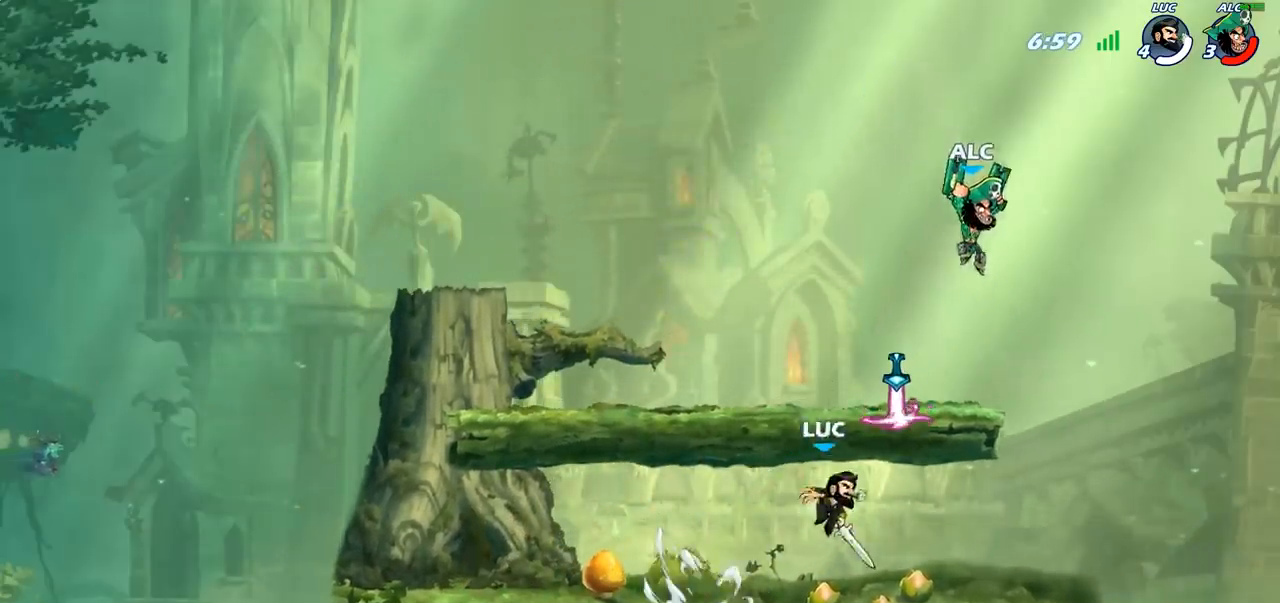
{"buttons": [], "left_stick": "up-left", "right_stick": "center", "events": [[50, "CIRCLE", "up"], [400, "left_stick", "up-left"]]}
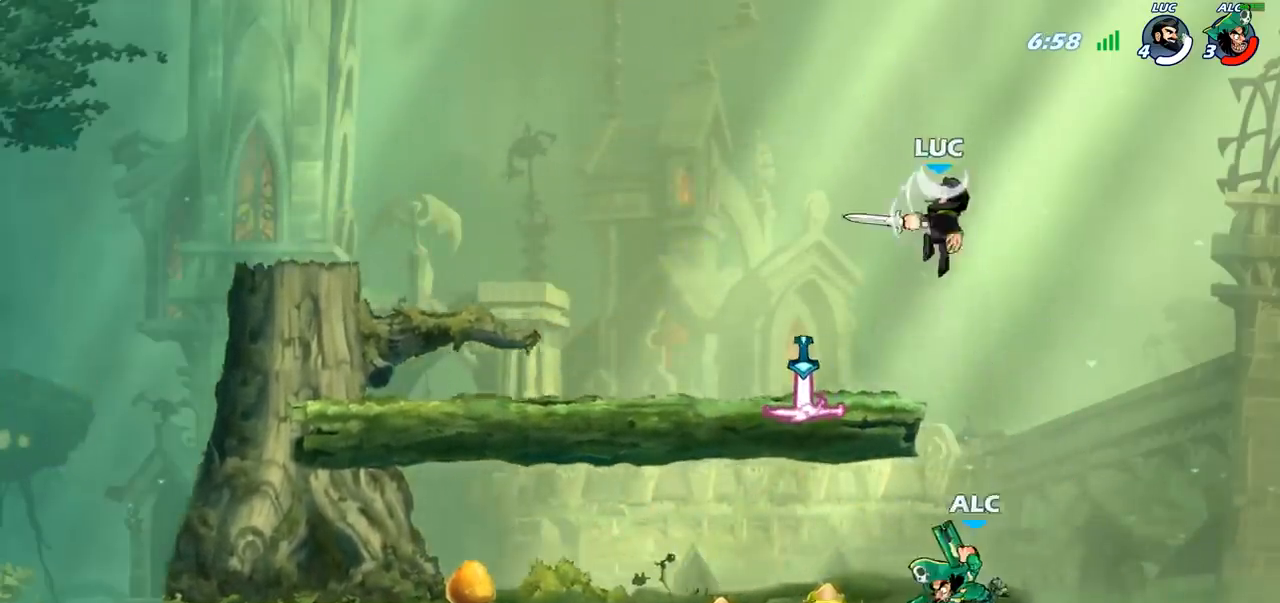
{"buttons": ["CROSS"], "left_stick": "left", "right_stick": "center", "events": [[50, "left_stick", "left"], [150, "left_stick", "down-left"], [450, "left_stick", "left"], [500, "CROSS", "down"]]}
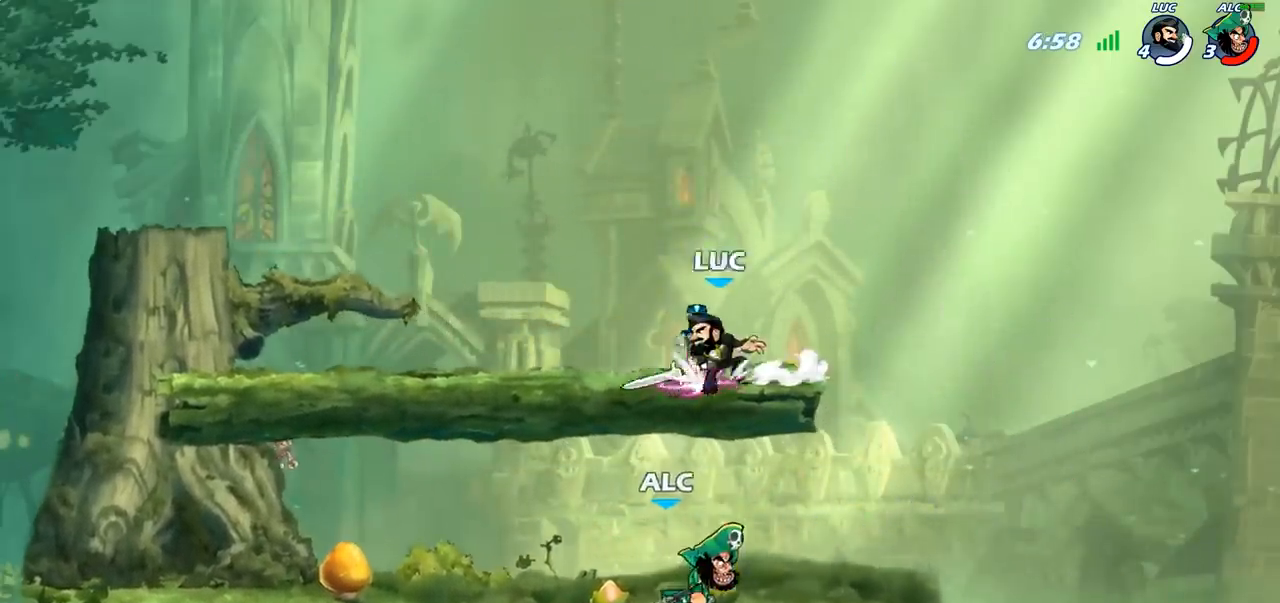
{"buttons": [], "left_stick": "down", "right_stick": "center", "events": [[17, "left_stick", "up-left"], [133, "left_stick", "up-right"], [150, "CROSS", "up"], [250, "left_stick", "down"]]}
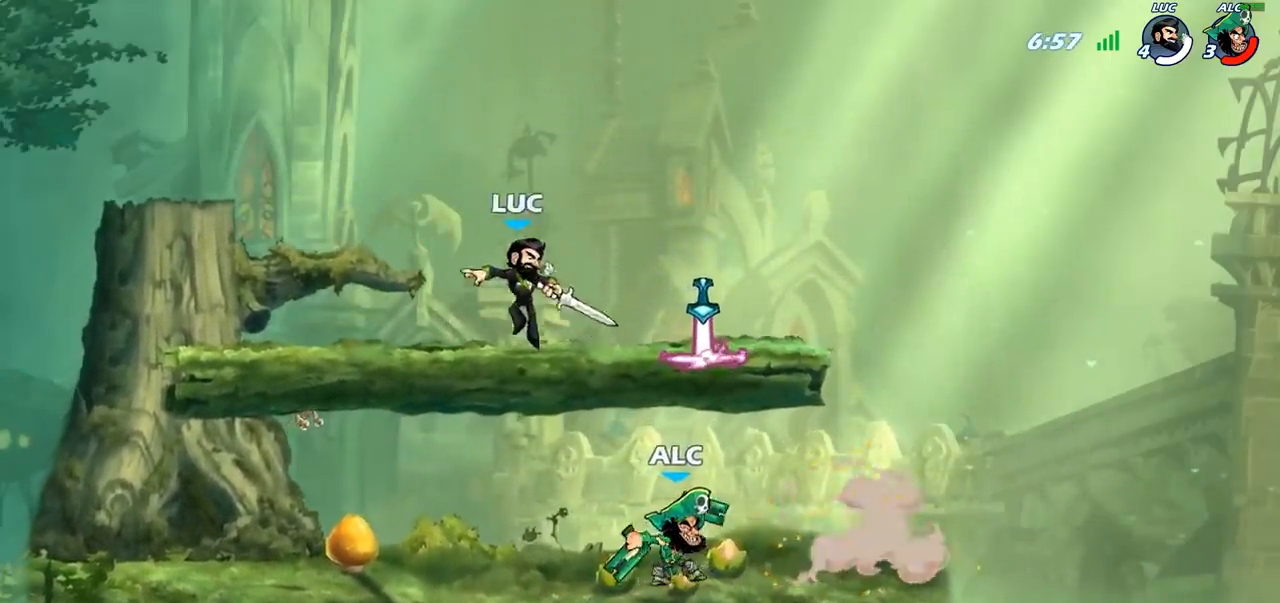
{"buttons": [], "left_stick": "center", "right_stick": "center", "events": [[83, "SQUARE", "down"], [83, "left_stick", "right"], [183, "SQUARE", "up"], [450, "left_stick", "center"]]}
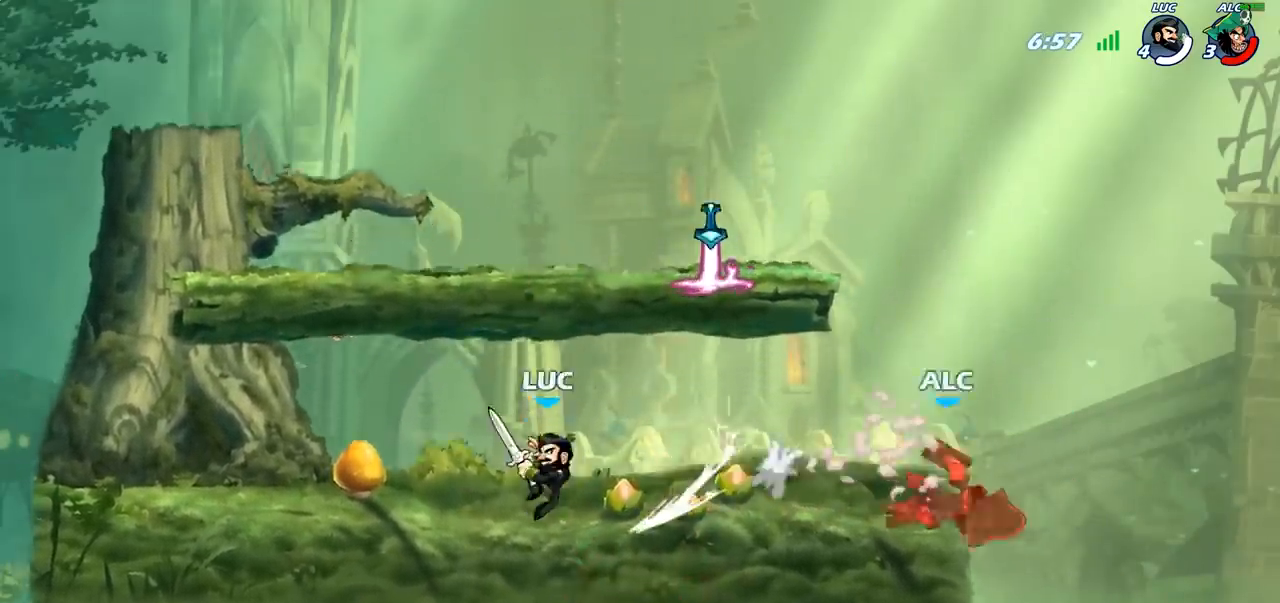
{"buttons": [], "left_stick": "right", "right_stick": "center", "events": [[350, "left_stick", "right"]]}
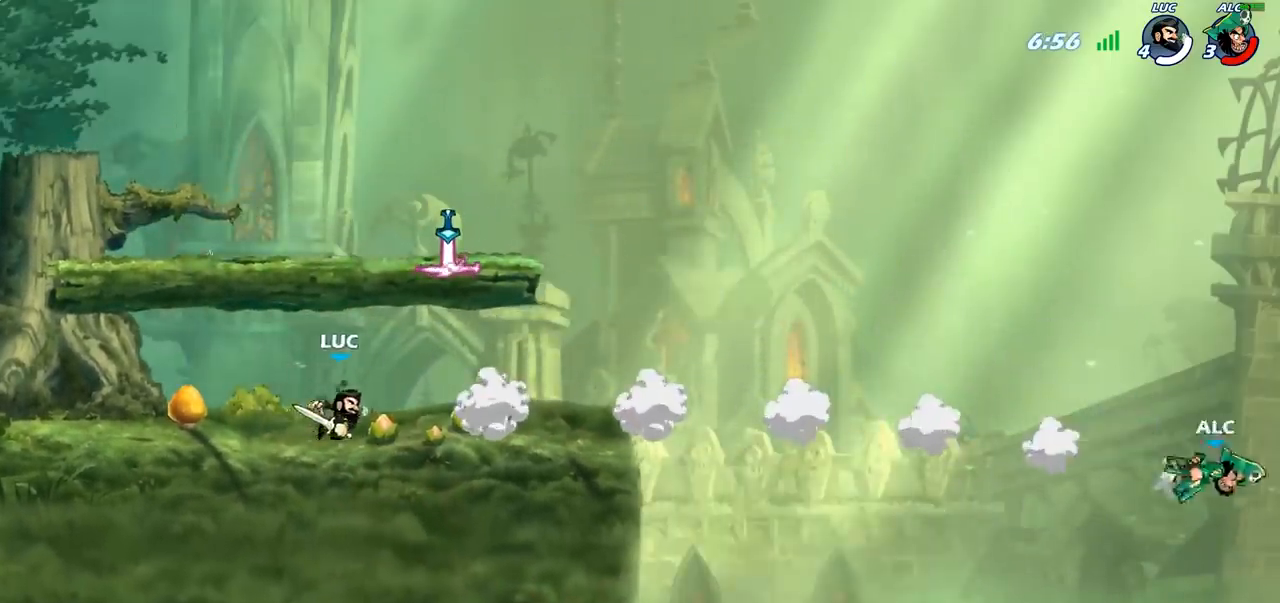
{"buttons": [], "left_stick": "center", "right_stick": "center", "events": [[133, "R2", "down"], [200, "CROSS", "down"], [267, "R2", "up"], [283, "CROSS", "up"], [350, "R1", "down"], [400, "left_stick", "center"], [417, "R1", "up"]]}
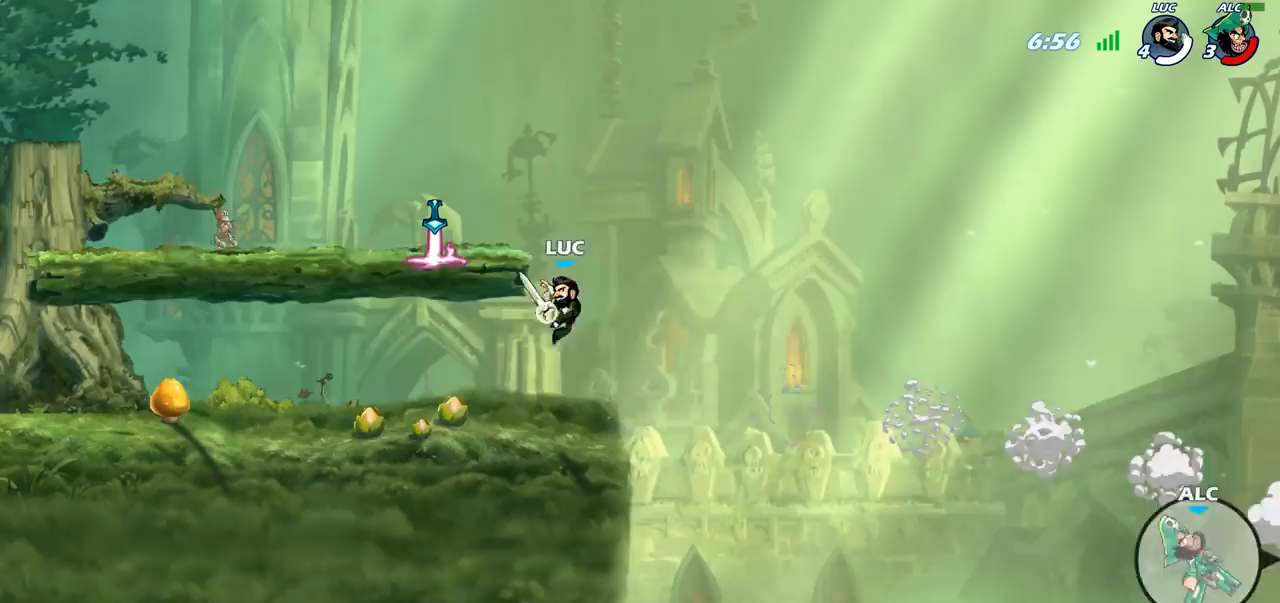
{"buttons": [], "left_stick": "left", "right_stick": "center", "events": [[167, "left_stick", "left"], [367, "CROSS", "down"], [500, "CROSS", "up"]]}
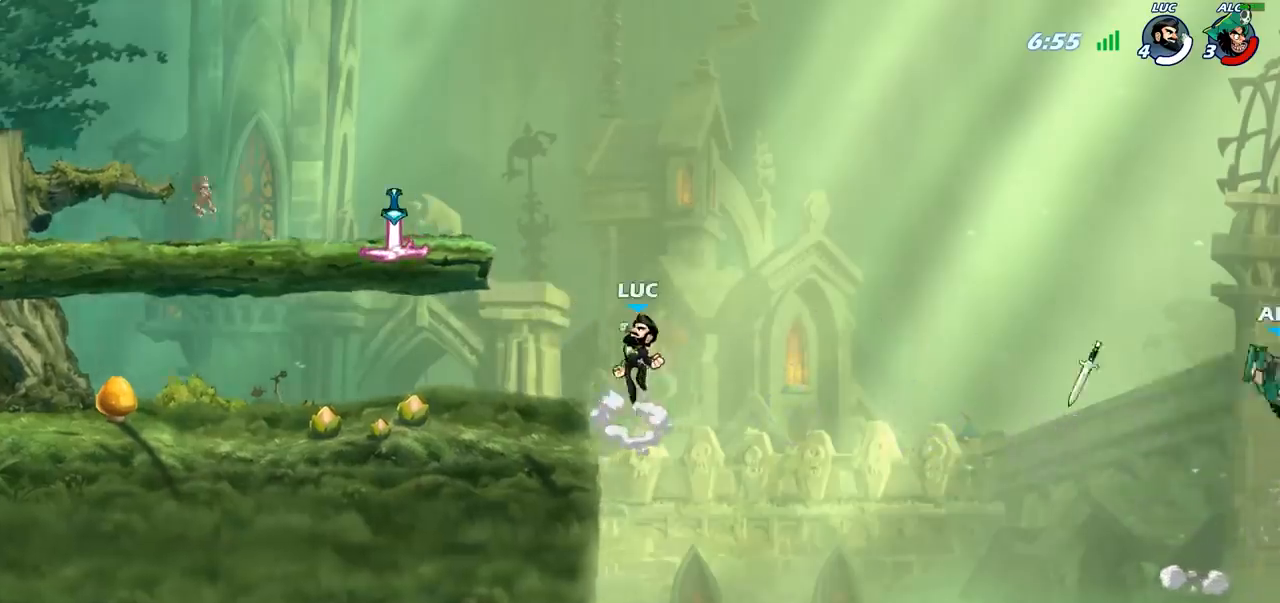
{"buttons": [], "left_stick": "down-left", "right_stick": "center", "events": [[83, "CROSS", "down"], [217, "CROSS", "up"], [483, "left_stick", "down-left"]]}
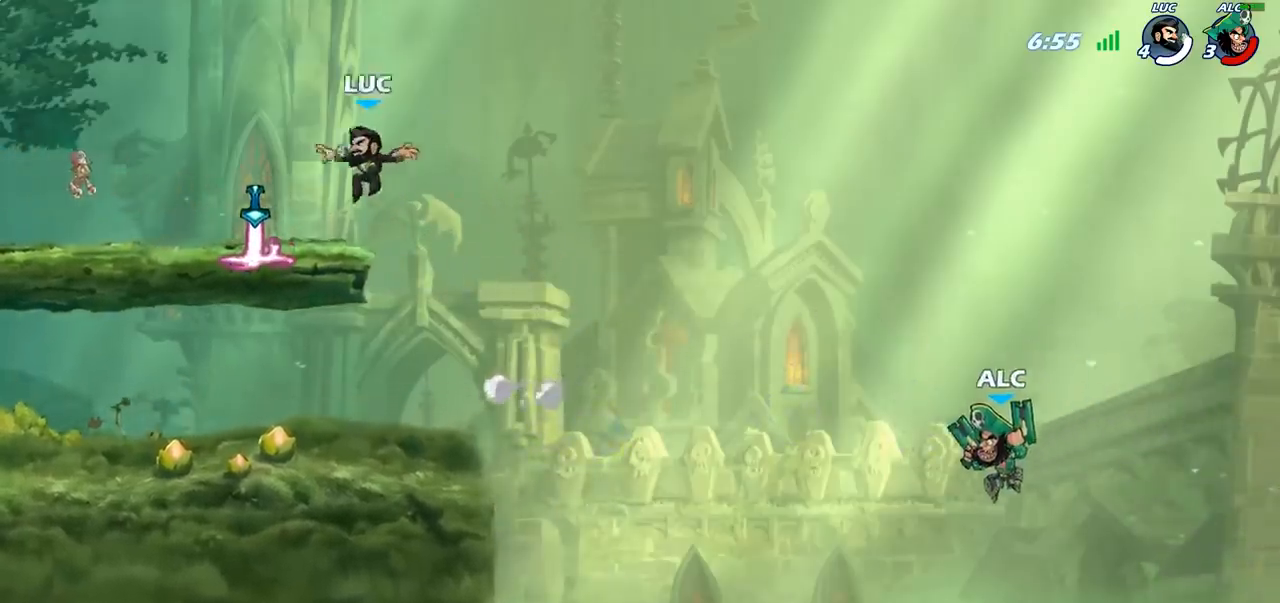
{"buttons": [], "left_stick": "center", "right_stick": "center", "events": [[167, "left_stick", "right"], [200, "R1", "down"], [283, "R1", "up"], [317, "left_stick", "center"]]}
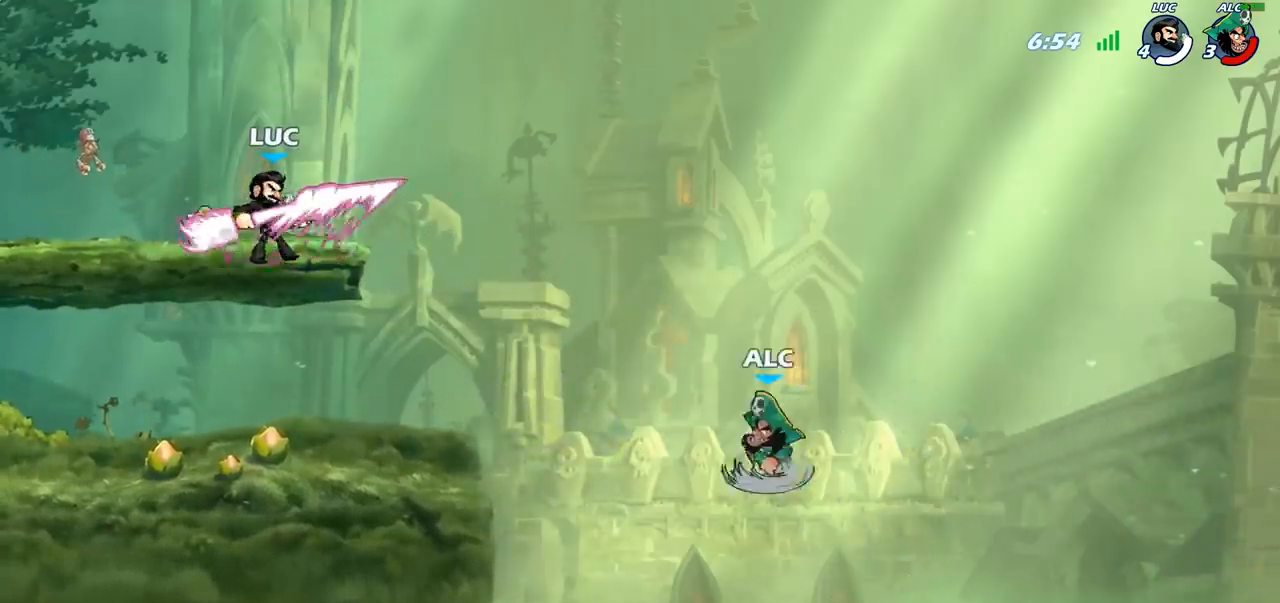
{"buttons": [], "left_stick": "center", "right_stick": "center", "events": [[33, "left_stick", "right"], [83, "R2", "down"], [100, "left_stick", "down"], [117, "CIRCLE", "down"], [167, "R2", "up"], [200, "CIRCLE", "up"], [250, "left_stick", "center"]]}
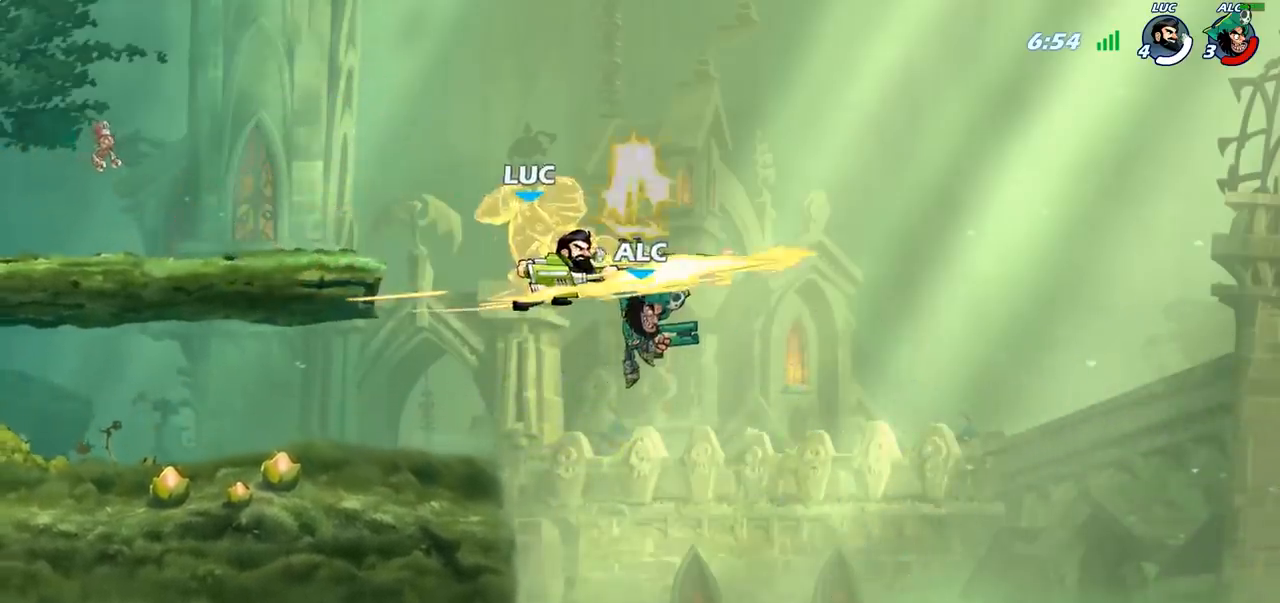
{"buttons": [], "left_stick": "left", "right_stick": "center", "events": [[450, "left_stick", "left"]]}
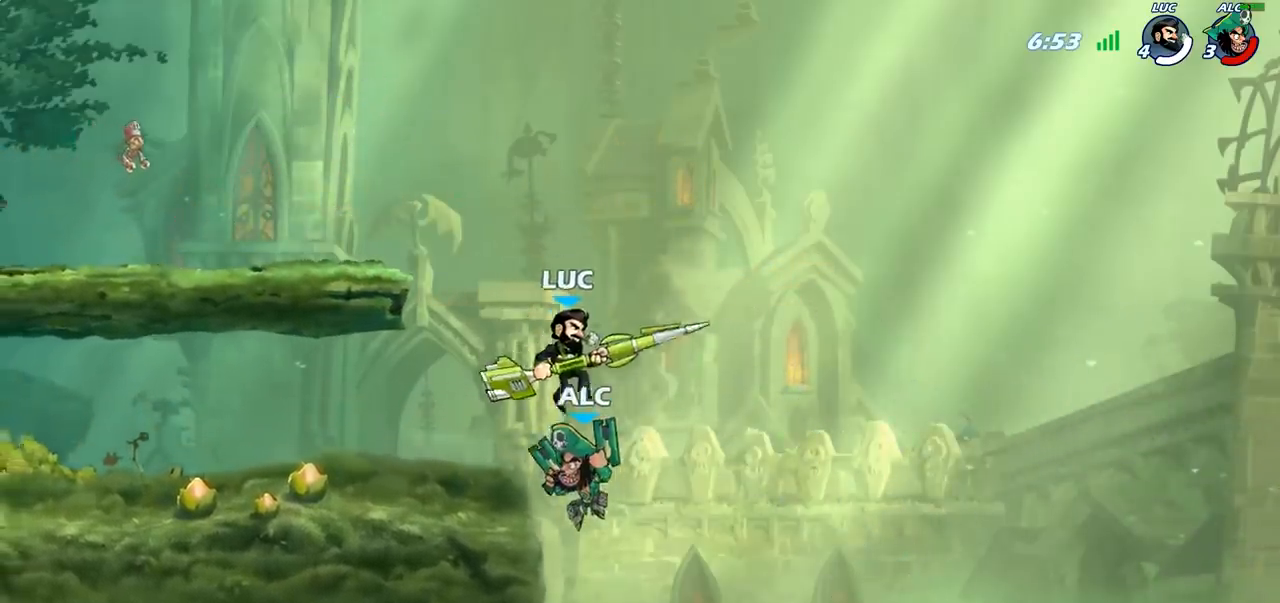
{"buttons": [], "left_stick": "center", "right_stick": "center", "events": [[17, "SQUARE", "down"], [100, "SQUARE", "up"], [100, "left_stick", "center"]]}
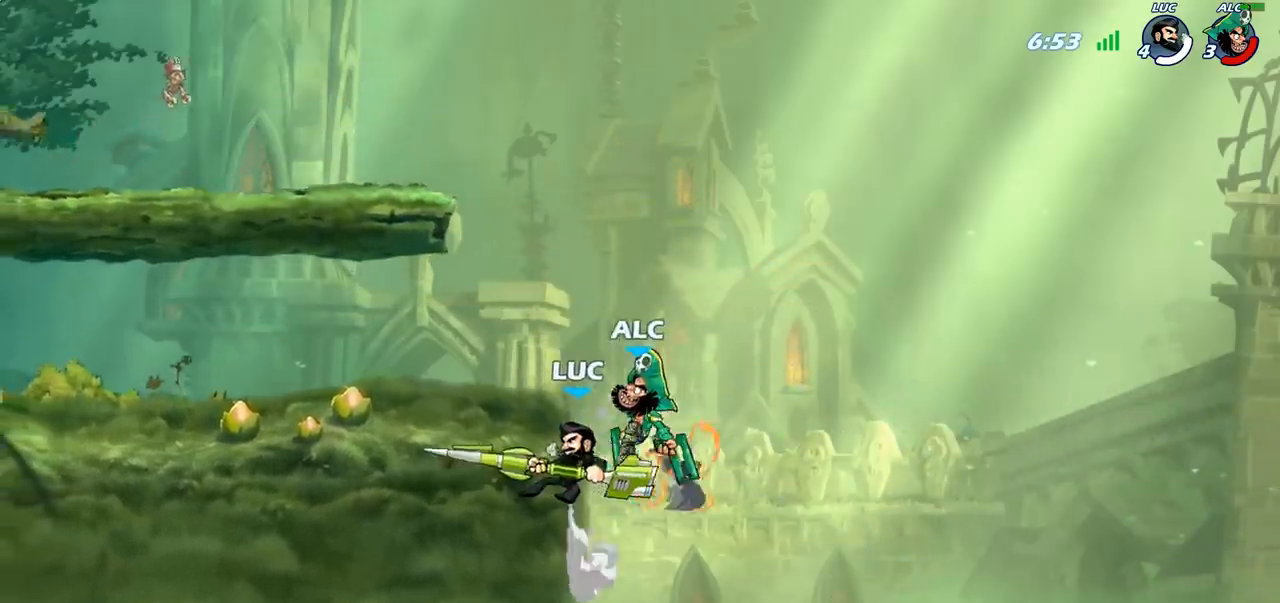
{"buttons": [], "left_stick": "left", "right_stick": "center", "events": [[83, "left_stick", "right"], [233, "CROSS", "down"], [233, "left_stick", "up-left"], [317, "SQUARE", "down"], [317, "right_stick", "left"], [333, "CROSS", "up"], [383, "right_stick", "center"], [400, "SQUARE", "up"], [417, "left_stick", "left"]]}
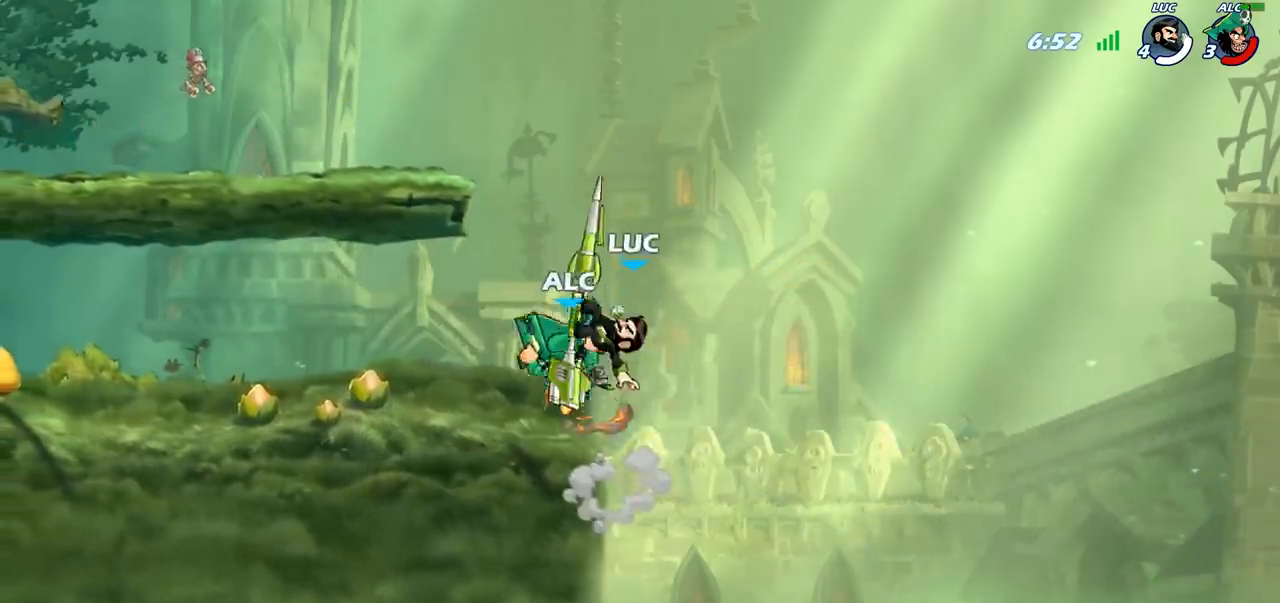
{"buttons": ["CROSS"], "left_stick": "left", "right_stick": "center", "events": [[483, "CROSS", "down"]]}
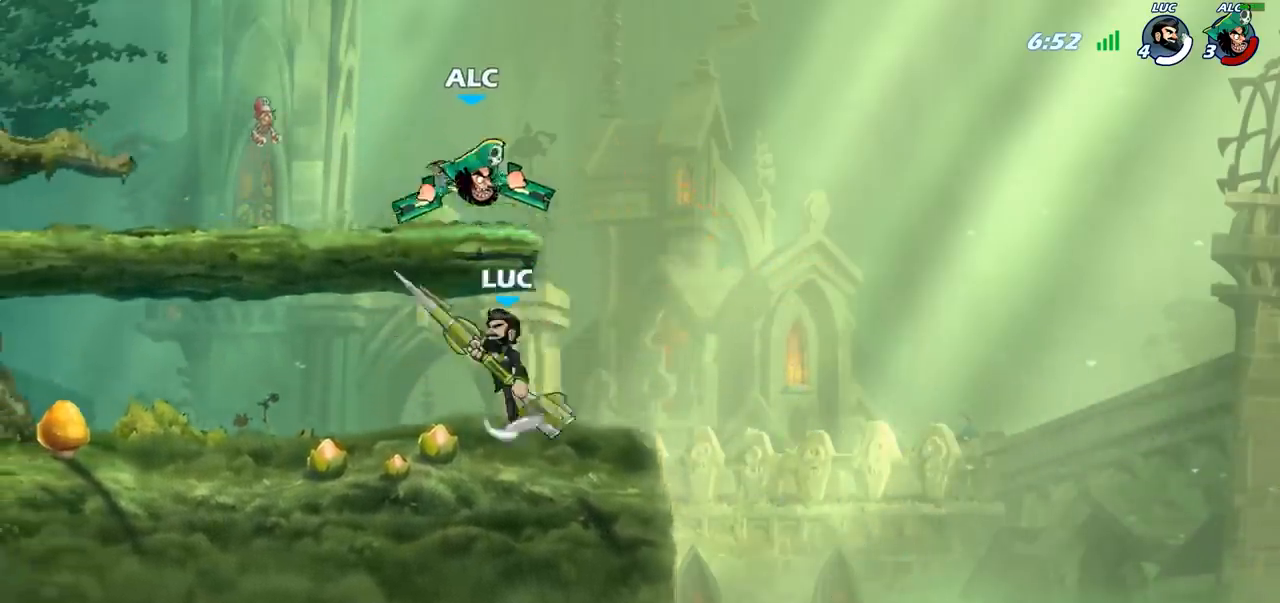
{"buttons": [], "left_stick": "center", "right_stick": "center", "events": [[33, "left_stick", "right"], [50, "CROSS", "up"], [100, "left_stick", "center"], [133, "R2", "down"], [167, "CIRCLE", "down"], [200, "R1", "down"], [233, "CIRCLE", "up"], [250, "R1", "up"], [267, "R2", "up"]]}
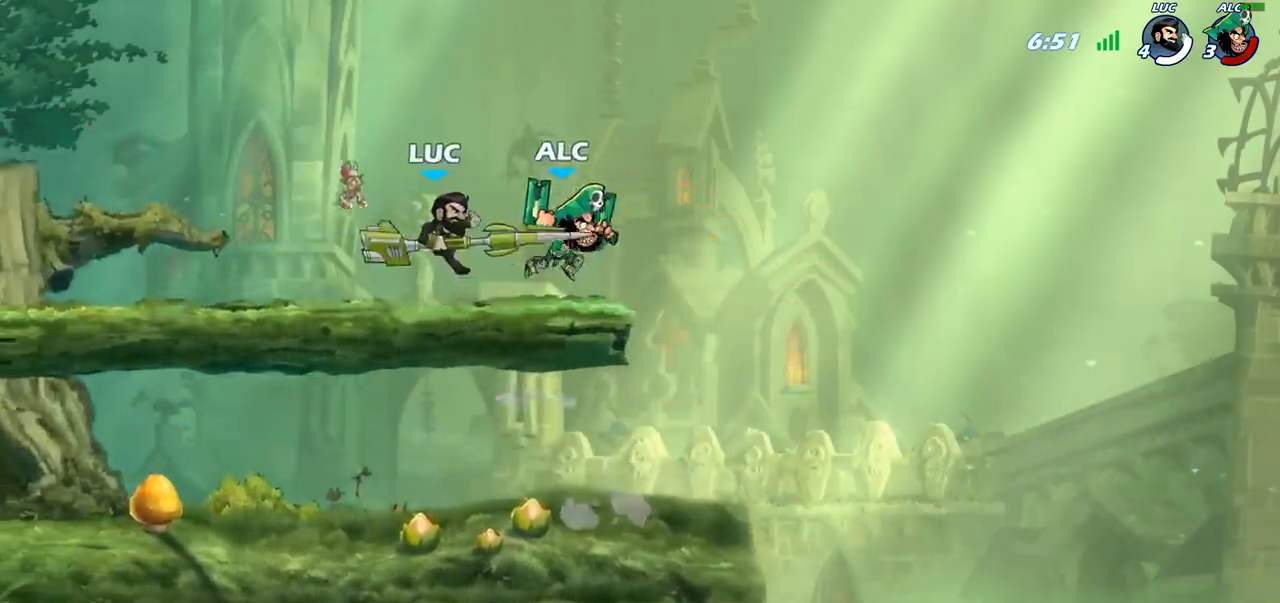
{"buttons": [], "left_stick": "center", "right_stick": "center", "events": []}
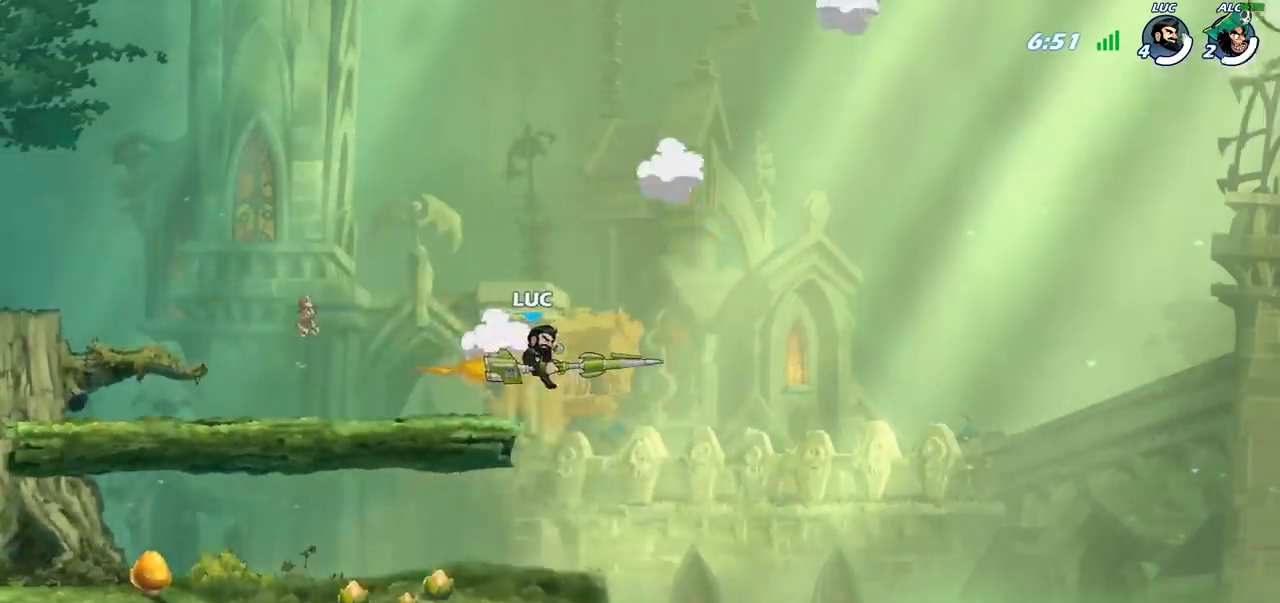
{"buttons": [], "left_stick": "left", "right_stick": "center", "events": [[183, "left_stick", "left"]]}
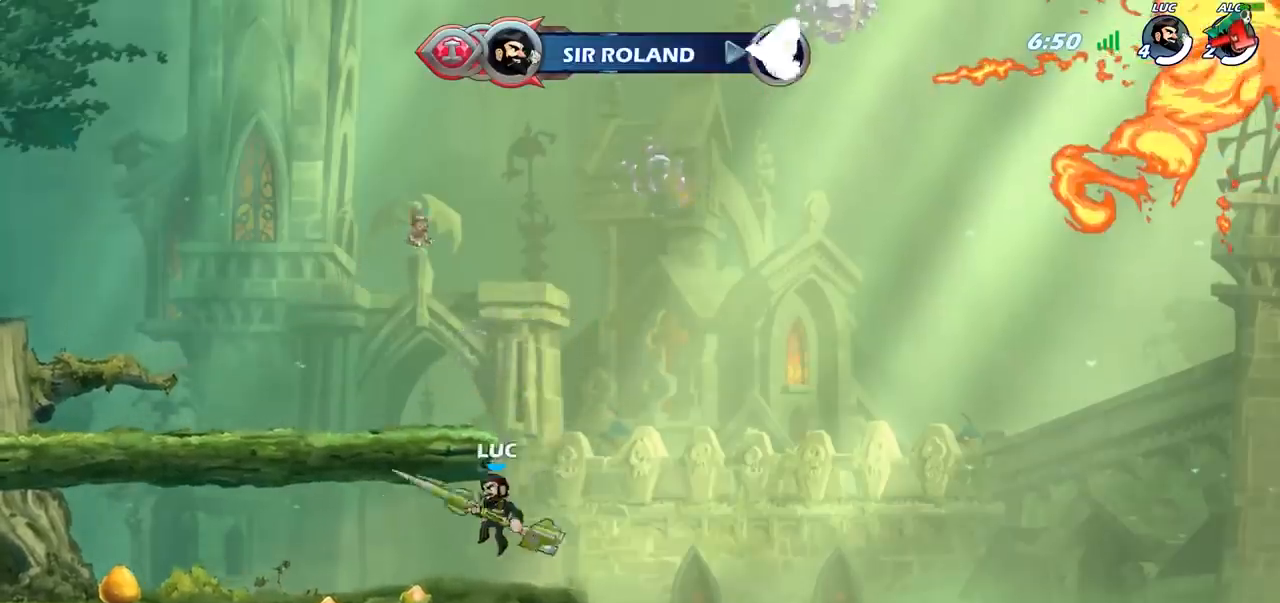
{"buttons": ["CIRCLE"], "left_stick": "center", "right_stick": "center", "events": [[50, "CIRCLE", "down"], [50, "left_stick", "center"]]}
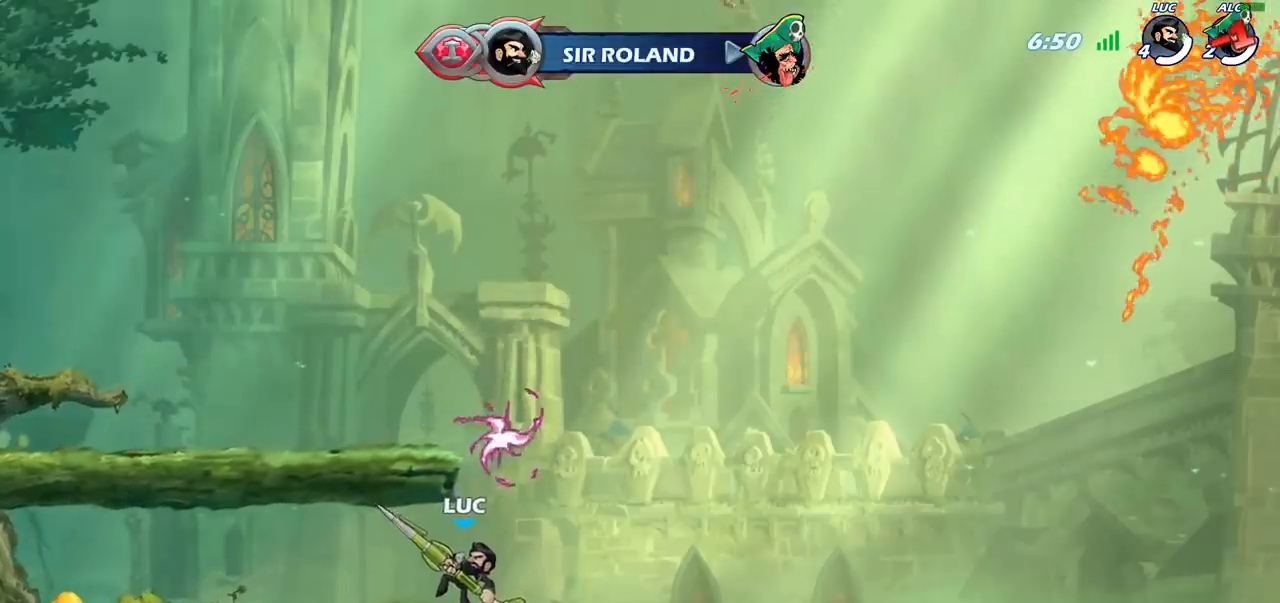
{"buttons": ["CIRCLE"], "left_stick": "center", "right_stick": "center", "events": []}
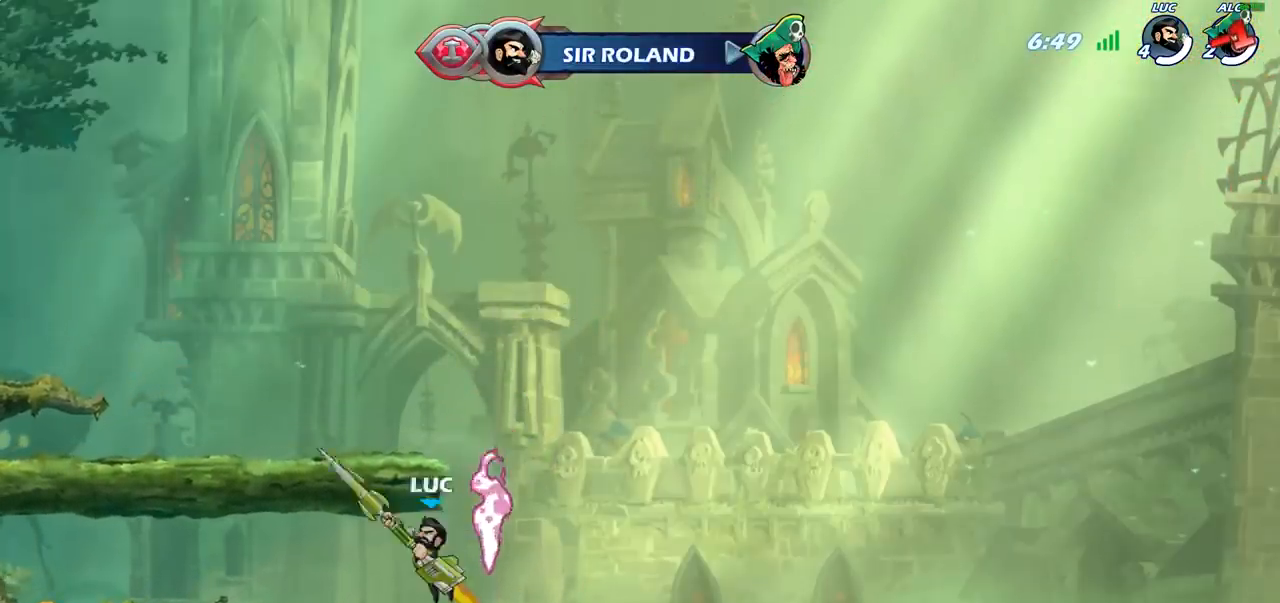
{"buttons": [], "left_stick": "right", "right_stick": "center", "events": [[400, "CIRCLE", "up"], [417, "left_stick", "right"]]}
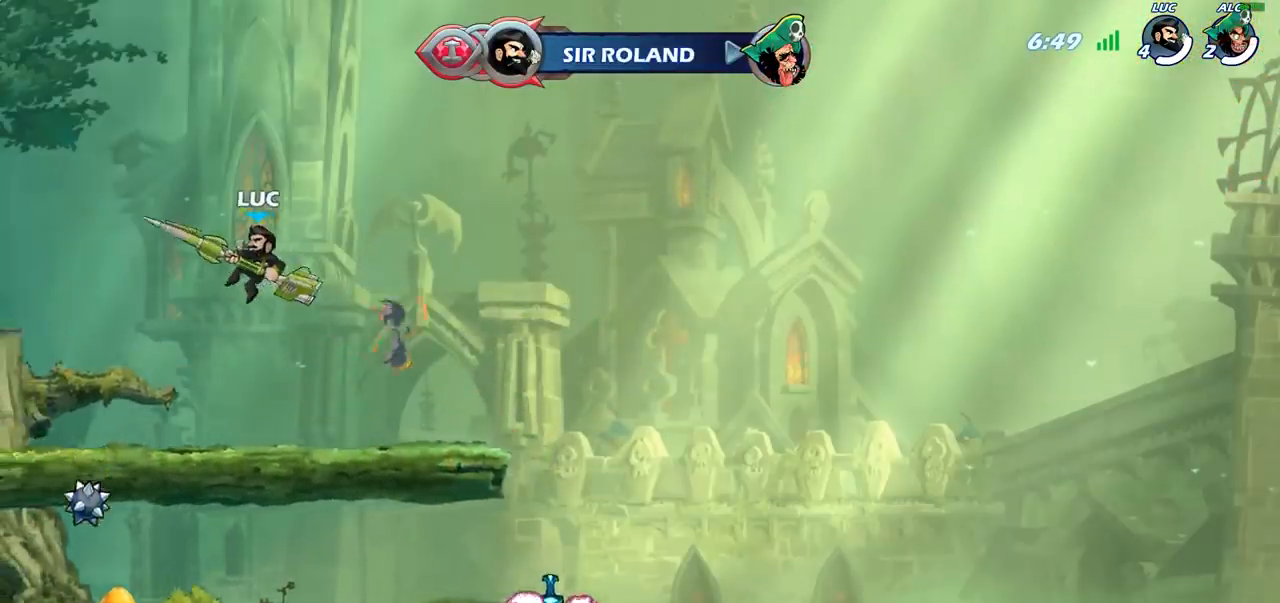
{"buttons": ["R2"], "left_stick": "up-right", "right_stick": "center", "events": [[117, "left_stick", "up-right"], [217, "R2", "down"]]}
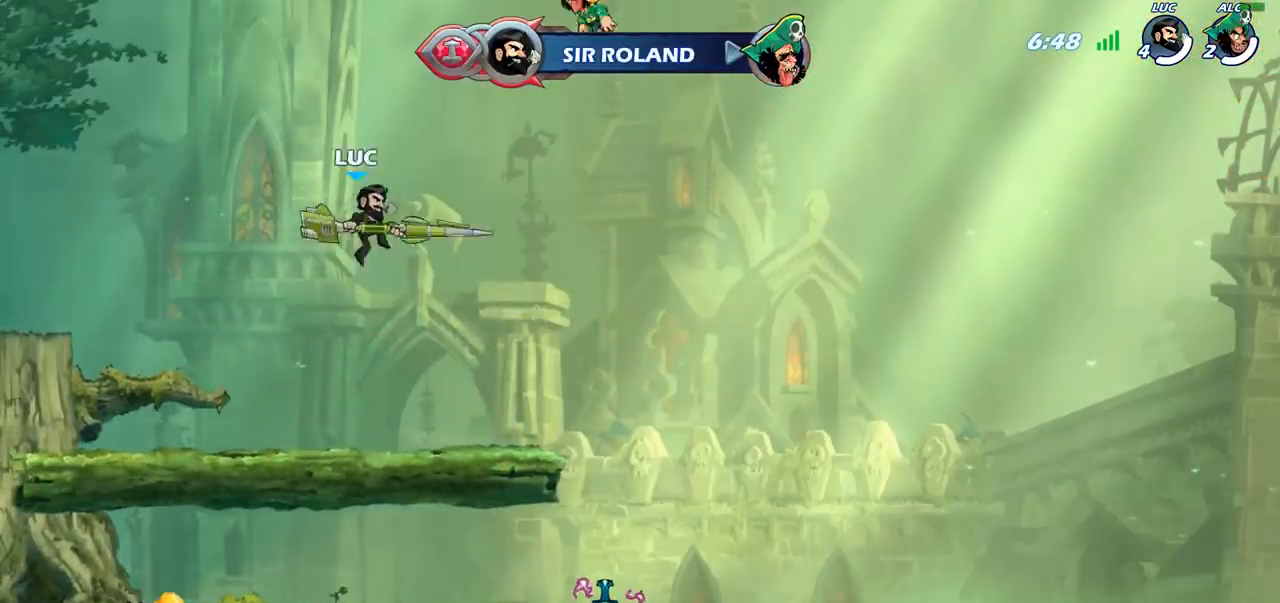
{"buttons": ["R1"], "left_stick": "center", "right_stick": "center", "events": [[17, "R2", "up"], [233, "R1", "down"], [483, "left_stick", "center"]]}
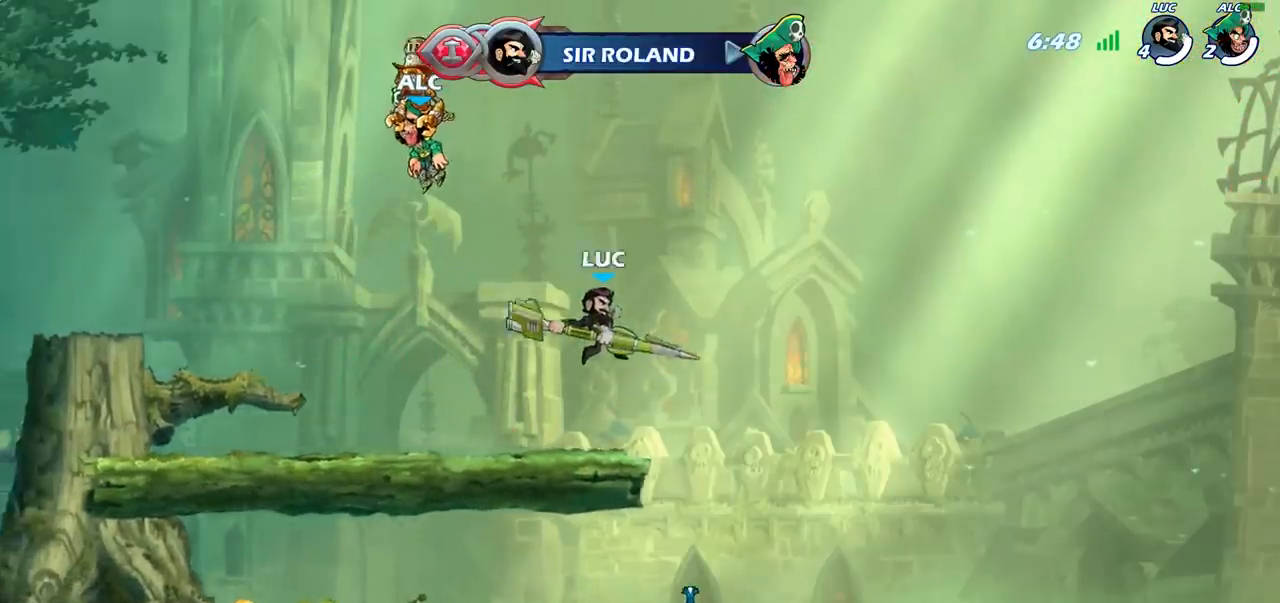
{"buttons": ["R1"], "left_stick": "up", "right_stick": "center", "events": [[167, "left_stick", "left"], [317, "left_stick", "up"]]}